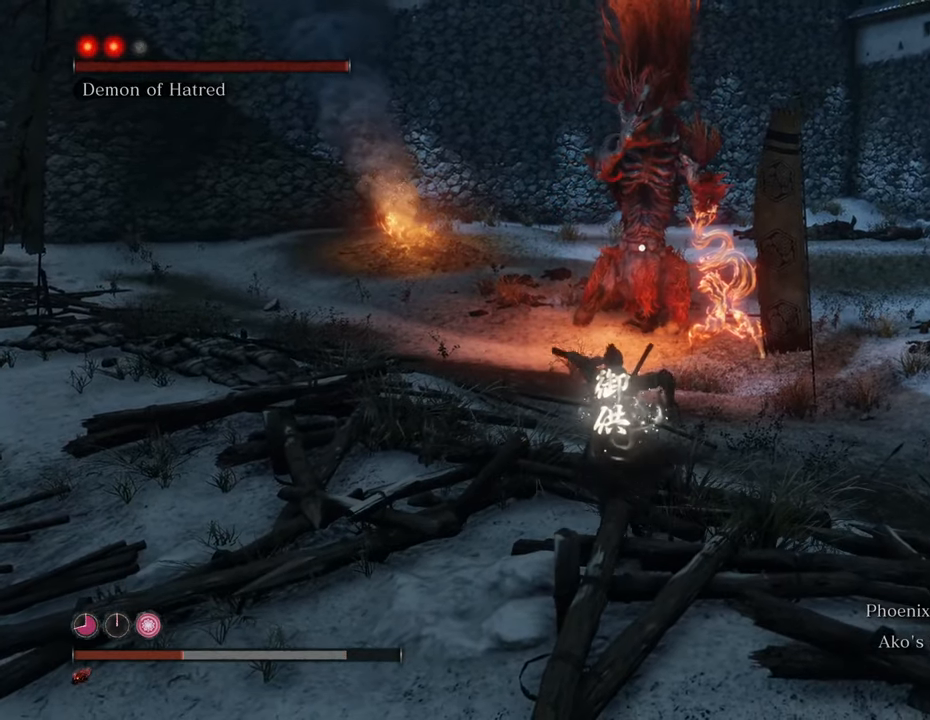
Gameplay with keyboard and mouse; each line is a JSON object with the keys and mouse buttons held at the frame after it. "events" lists presses ("down") and releases ("up") of "1", "2", "3", "4", "5", "6", "7", "8", "a", "alt", "c", "caps_lock", "ctrl", "d", "e", "f", "g", "q", "r", "s", "shift", "space", "t", "tab", "tilde", "v", "w", "x", "z", "mouse_left", "mouse_wheel" and "mouse_right" between this image and that frame as [ms after this image, input, new state], when the widget could be followed in between. "mouse_left", "mouse_wheel", "mouse_right" = the "left", "wheel", "right" buttons of the "mouse" list. No other keys are recorded. "wheel" means that the mouse wheel is clicked or scrolled. Not read: mouse_move.
{"keys": ["s"], "mouse": [], "events": []}
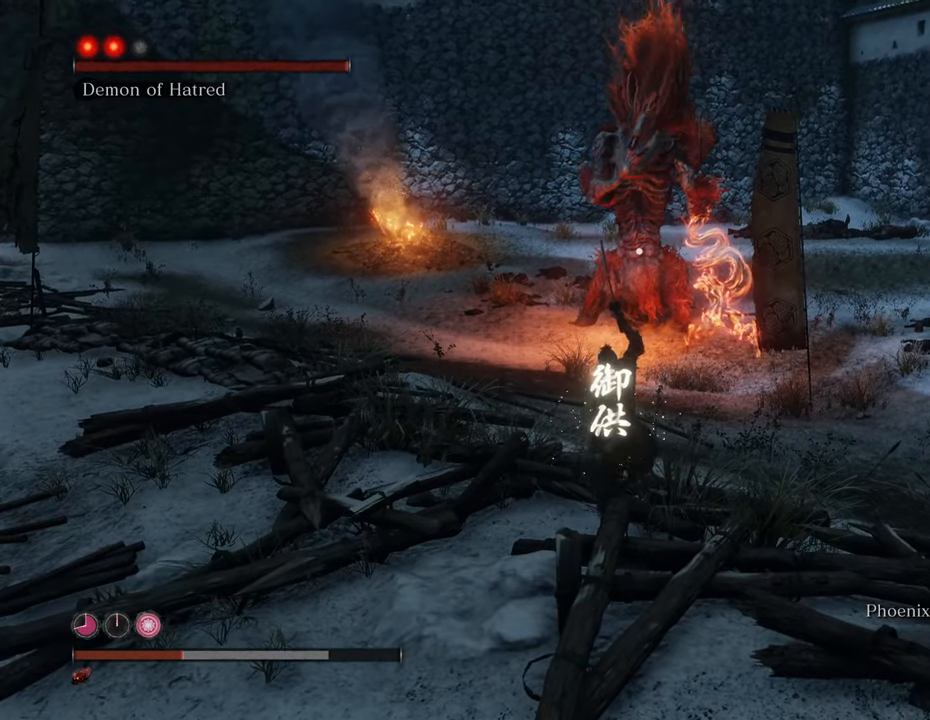
{"keys": ["s"], "mouse": [], "events": []}
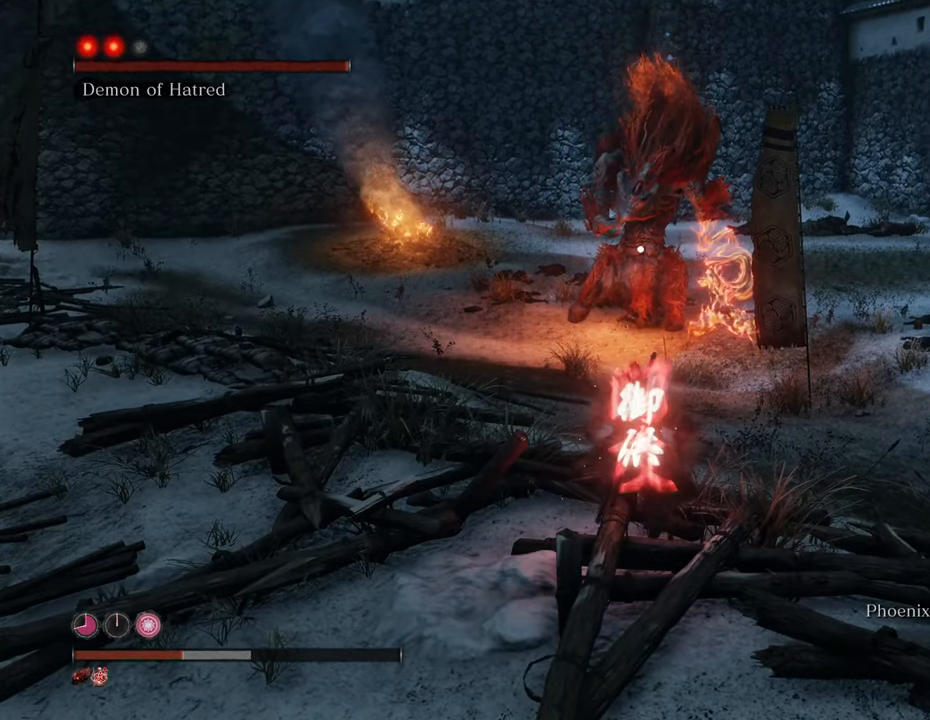
{"keys": ["s"], "mouse": [], "events": [[16, "t", "down"], [100, "t", "up"], [250, "t", "down"], [333, "t", "up"]]}
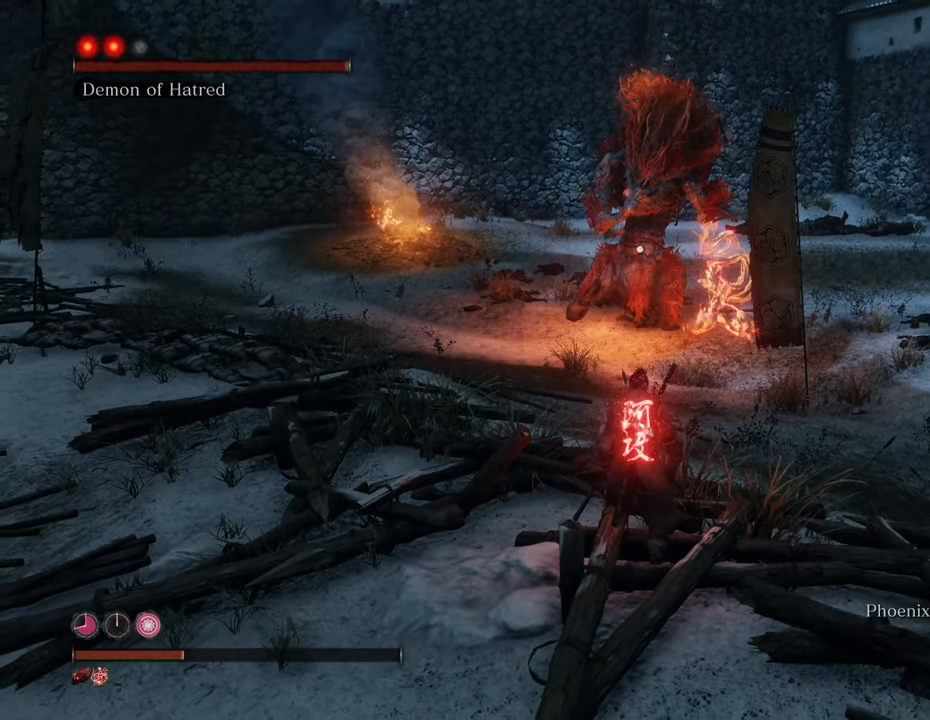
{"keys": [], "mouse": [], "events": [[350, "s", "up"], [400, "mouse_wheel", "down"], [450, "mouse_wheel", "up"]]}
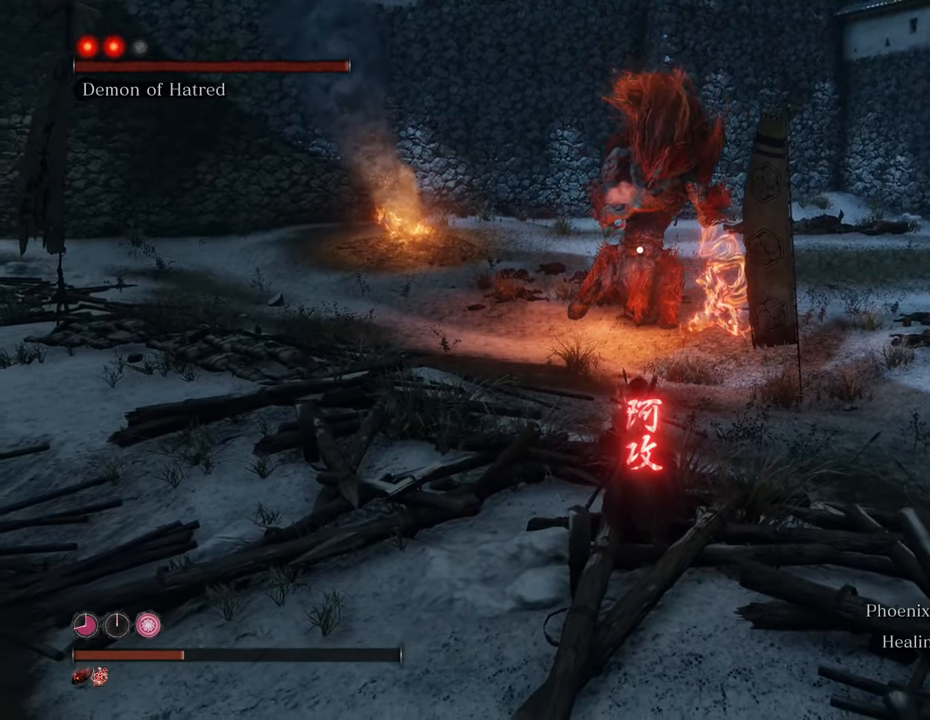
{"keys": [], "mouse": [], "events": []}
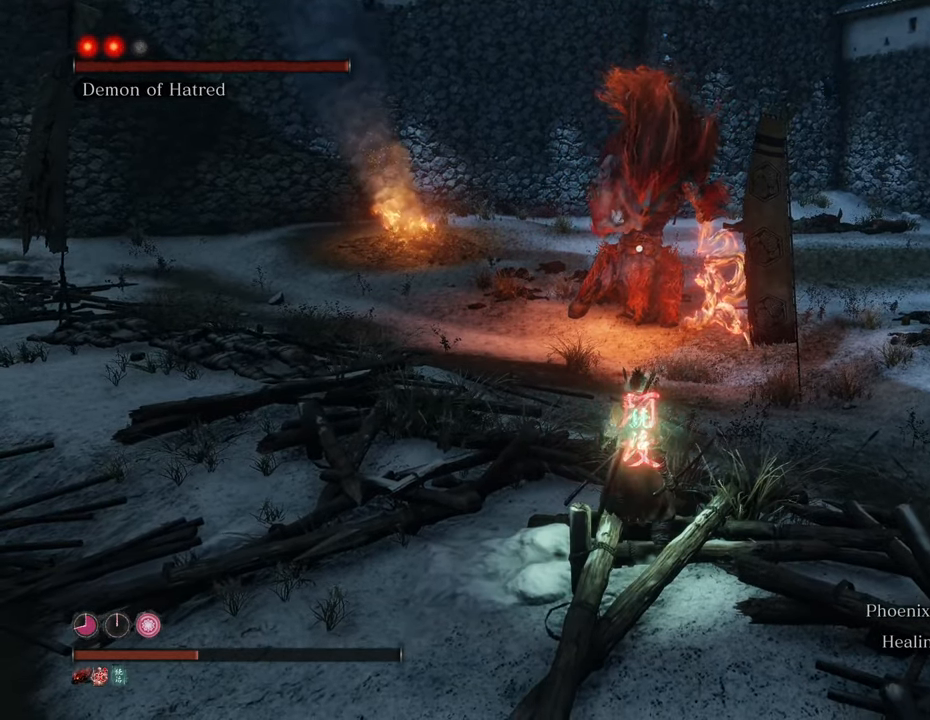
{"keys": [], "mouse": [], "events": [[150, "d", "down"], [433, "d", "up"]]}
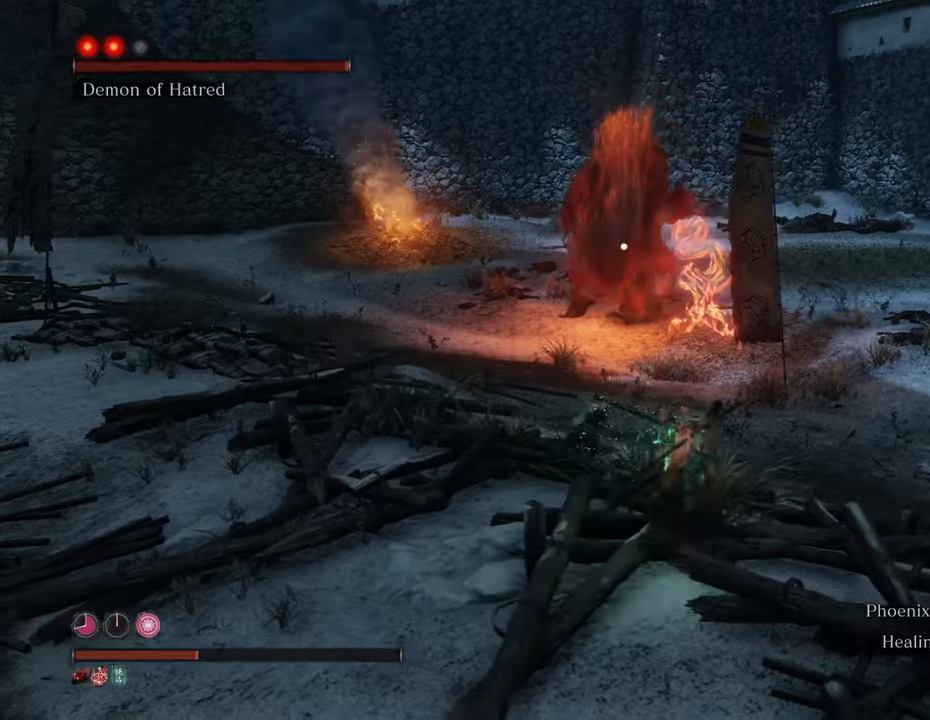
{"keys": ["d"], "mouse": [], "events": [[500, "d", "down"]]}
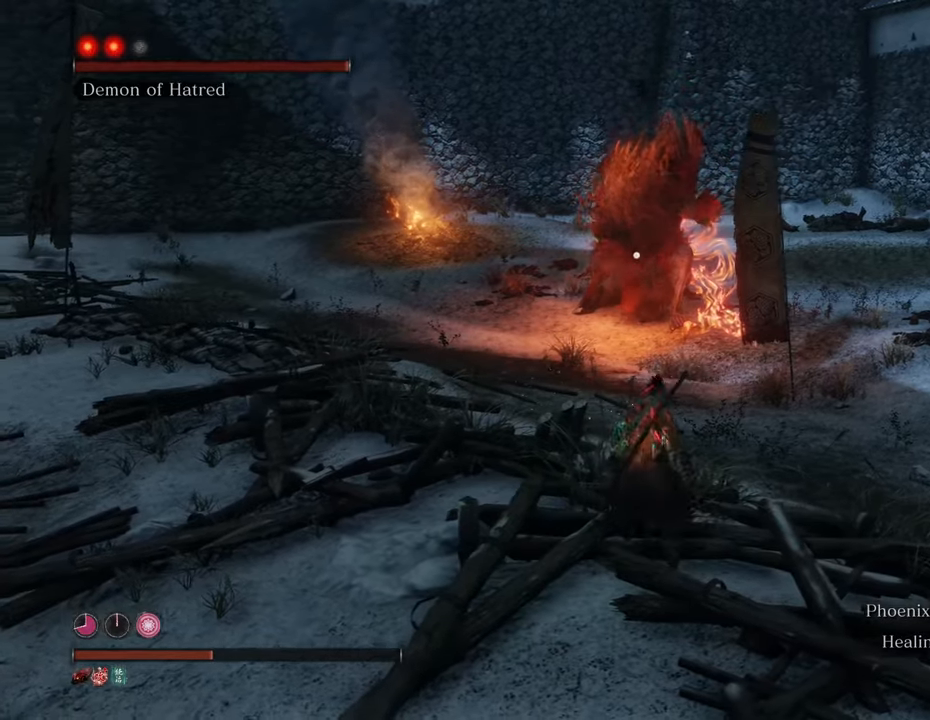
{"keys": [], "mouse": [], "events": [[133, "d", "up"], [133, "w", "down"], [283, "w", "up"]]}
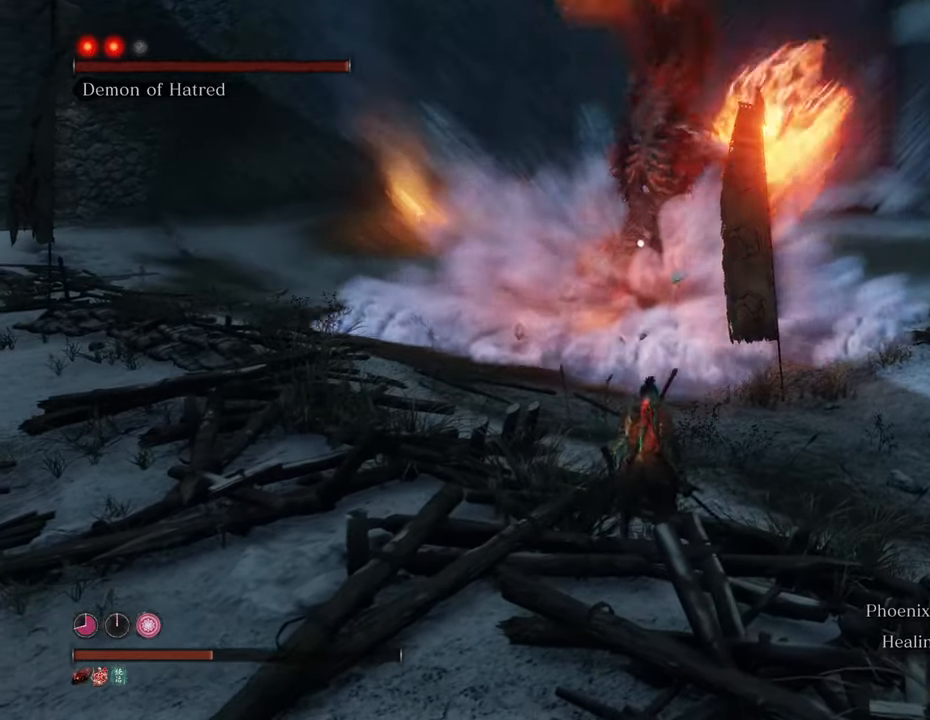
{"keys": ["shift", "w"], "mouse": [], "events": [[283, "d", "down"], [333, "w", "down"], [433, "d", "up"], [433, "shift", "down"]]}
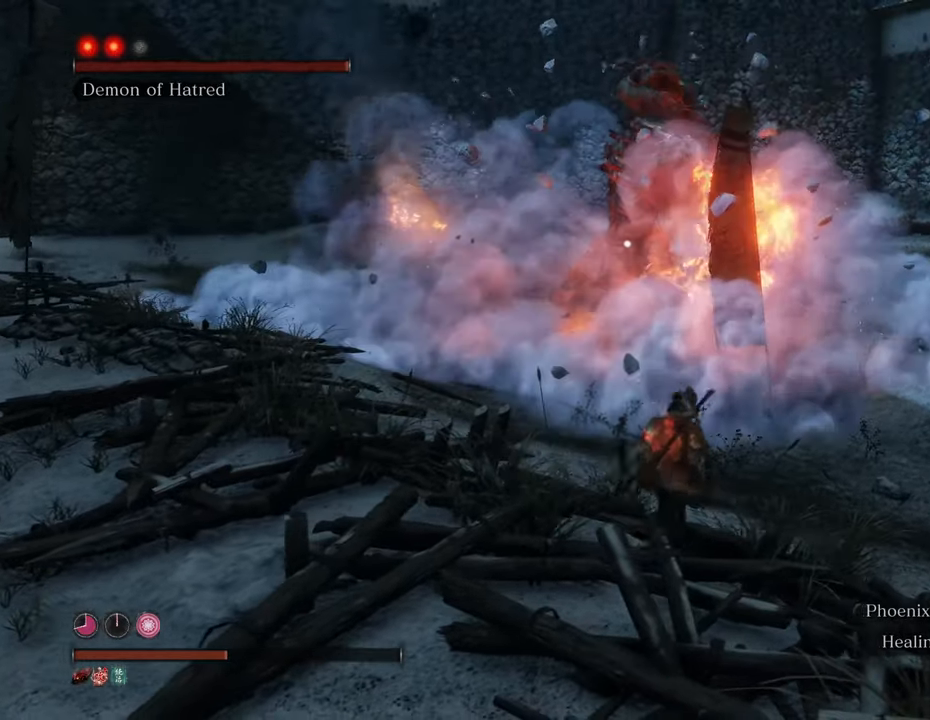
{"keys": ["shift", "w"], "mouse": [], "events": []}
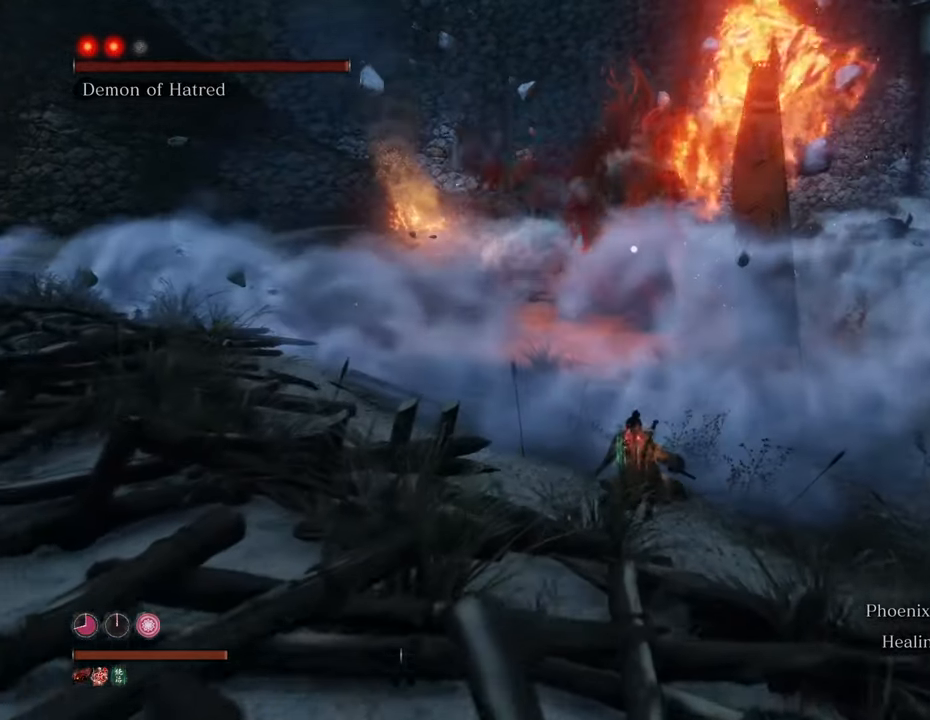
{"keys": ["shift", "w"], "mouse": [], "events": []}
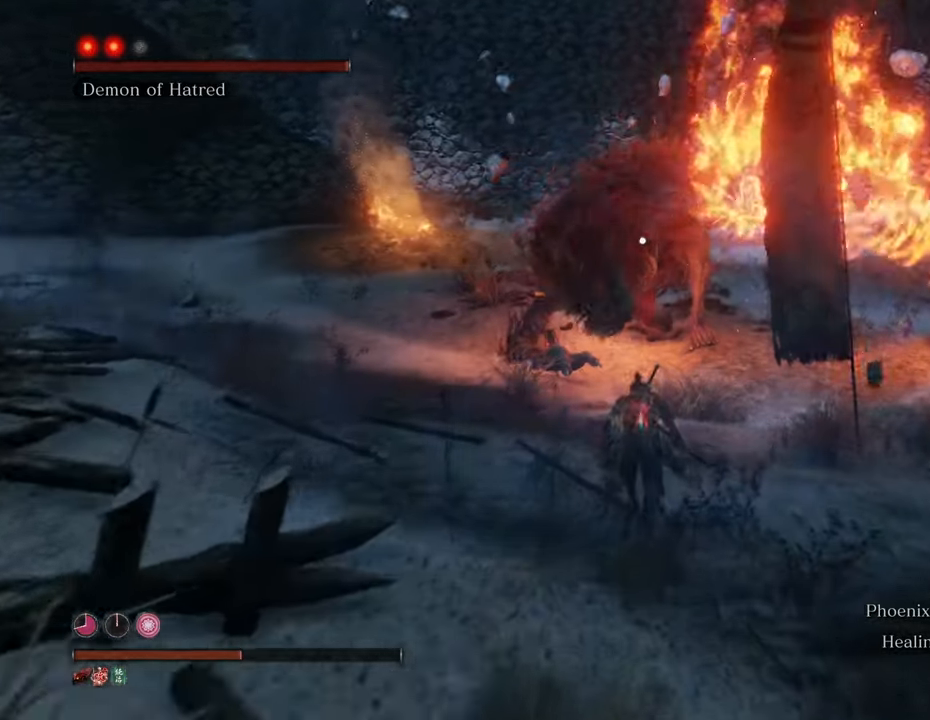
{"keys": ["w"], "mouse": [], "events": [[66, "space", "down"], [250, "space", "up"], [383, "shift", "up"]]}
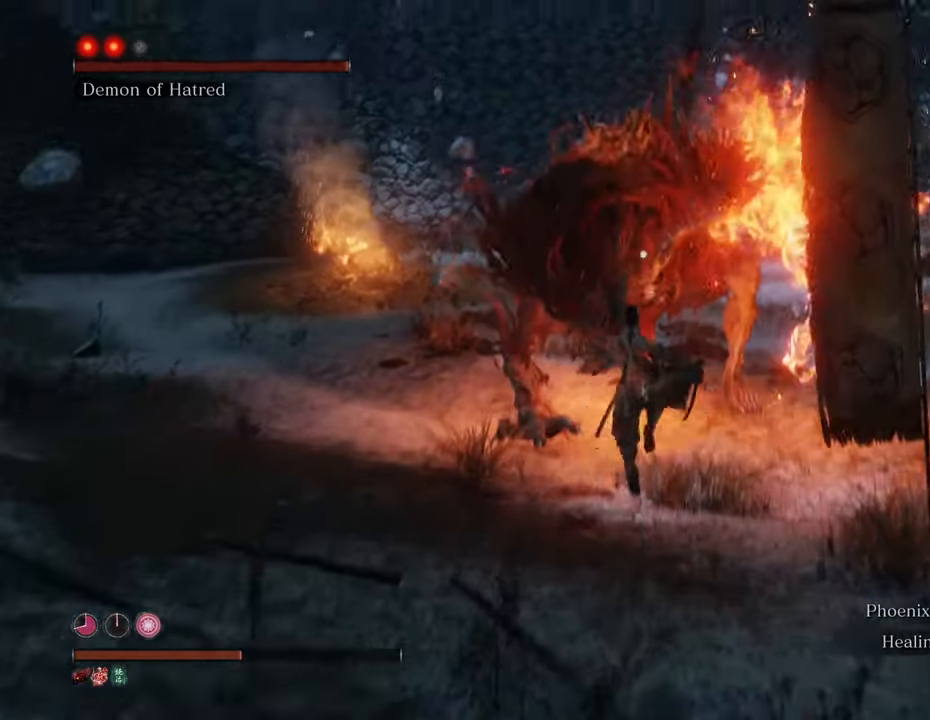
{"keys": ["w"], "mouse": ["left"], "events": [[83, "mouse_left", "down"], [133, "mouse_left", "up"], [216, "mouse_left", "down"], [266, "mouse_left", "up"], [350, "mouse_left", "down"], [450, "mouse_left", "up"], [500, "mouse_left", "down"]]}
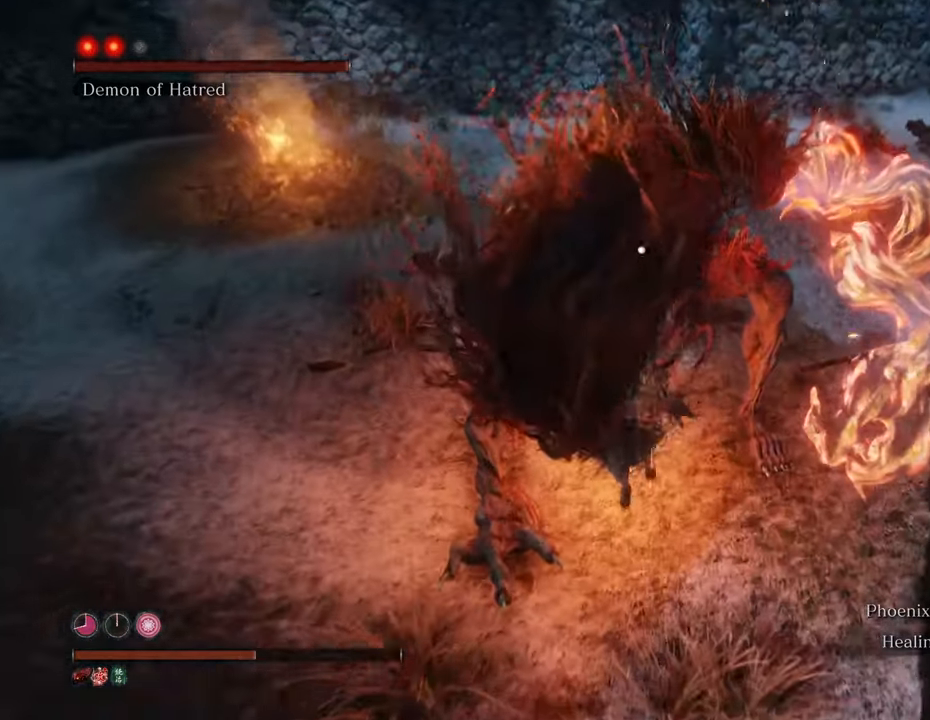
{"keys": ["w"], "mouse": ["left"], "events": [[83, "mouse_left", "up"], [133, "mouse_left", "down"], [233, "mouse_left", "up"], [283, "mouse_left", "down"], [366, "mouse_left", "up"], [466, "mouse_left", "down"]]}
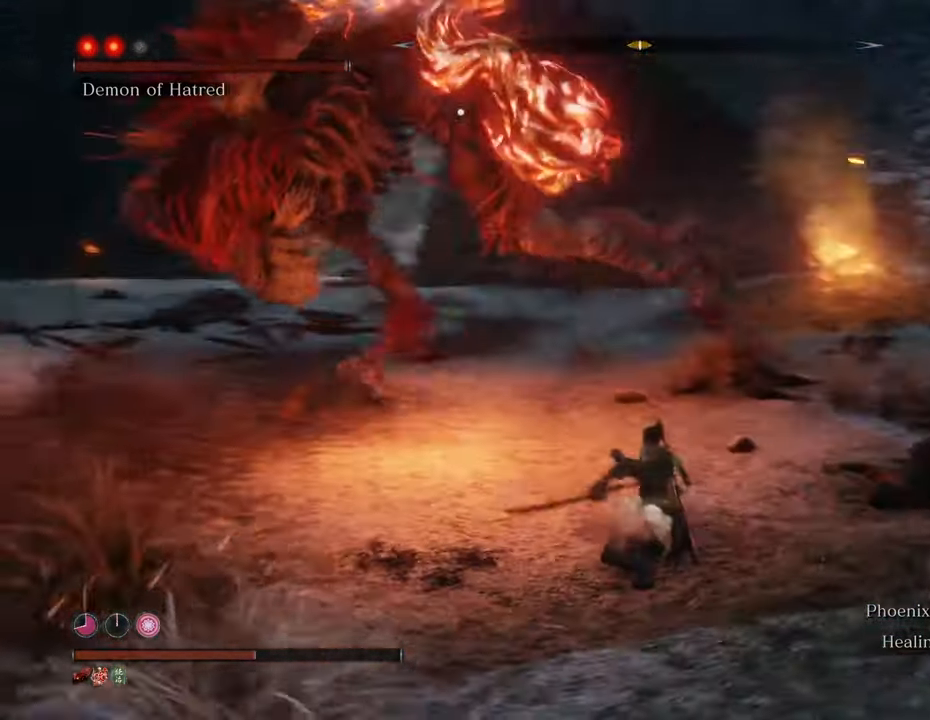
{"keys": ["shift", "w"], "mouse": [], "events": [[16, "mouse_left", "up"], [433, "shift", "down"]]}
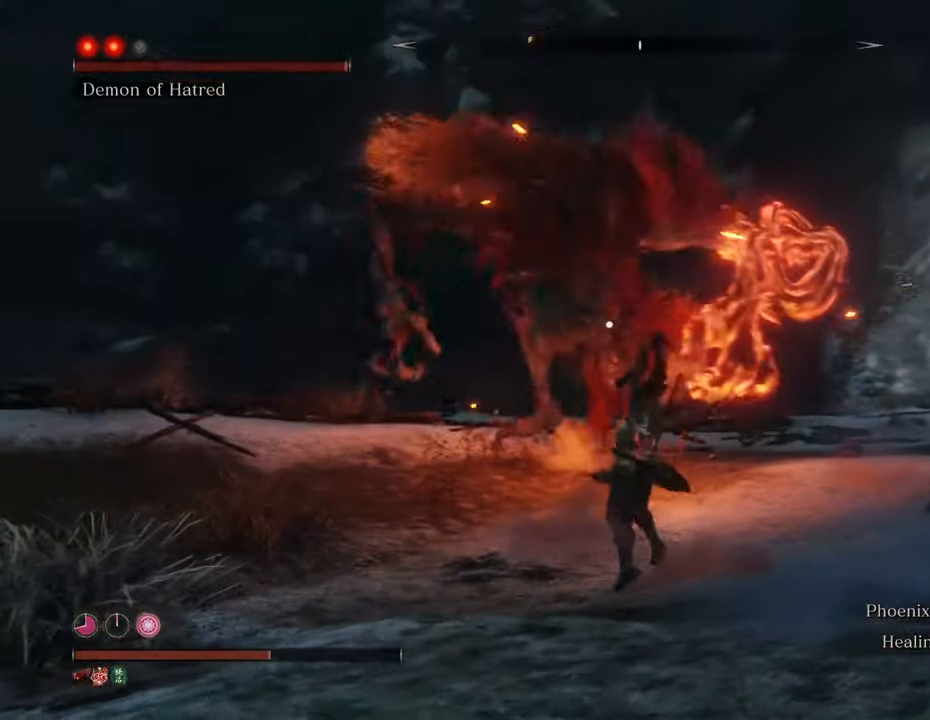
{"keys": ["shift", "w"], "mouse": [], "events": []}
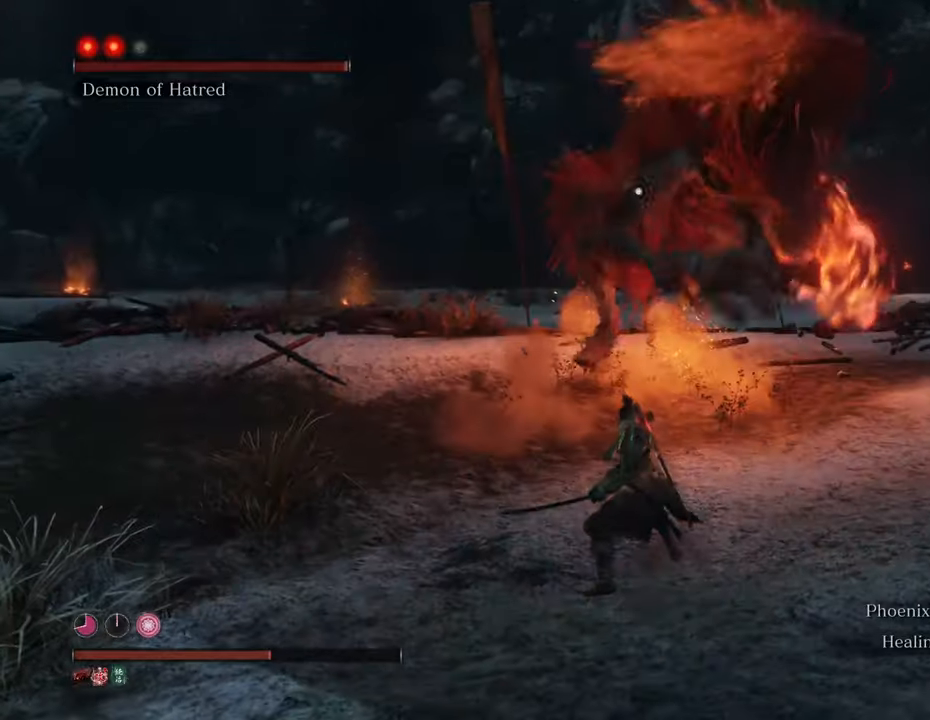
{"keys": ["shift", "w"], "mouse": [], "events": []}
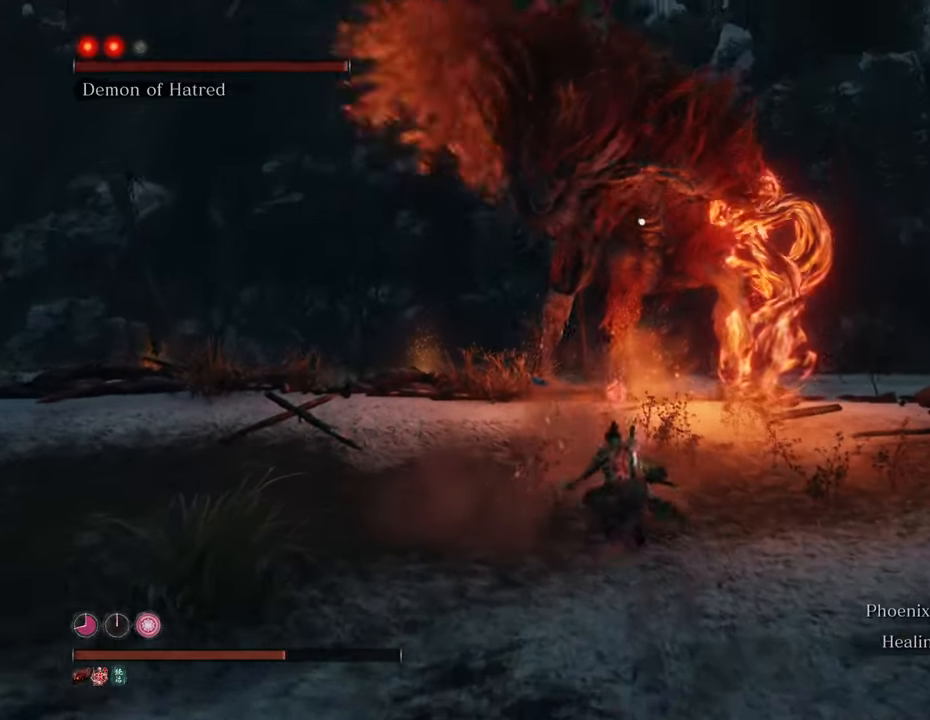
{"keys": ["a", "w"], "mouse": [], "events": [[150, "a", "down"], [200, "space", "down"], [350, "shift", "up"], [400, "space", "up"]]}
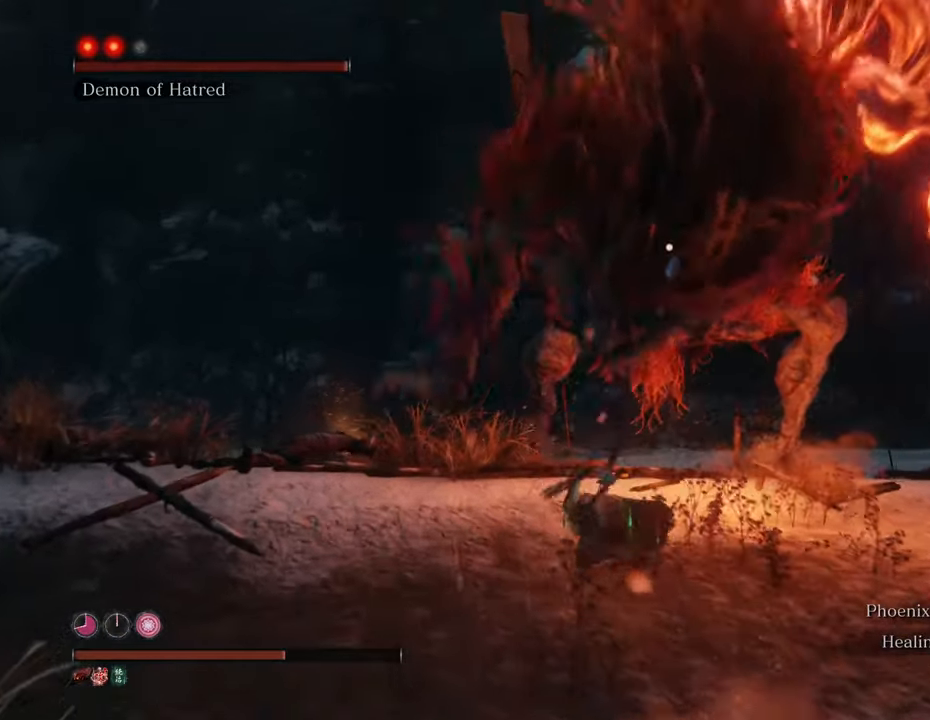
{"keys": ["shift", "w"], "mouse": [], "events": [[166, "a", "up"], [416, "shift", "down"]]}
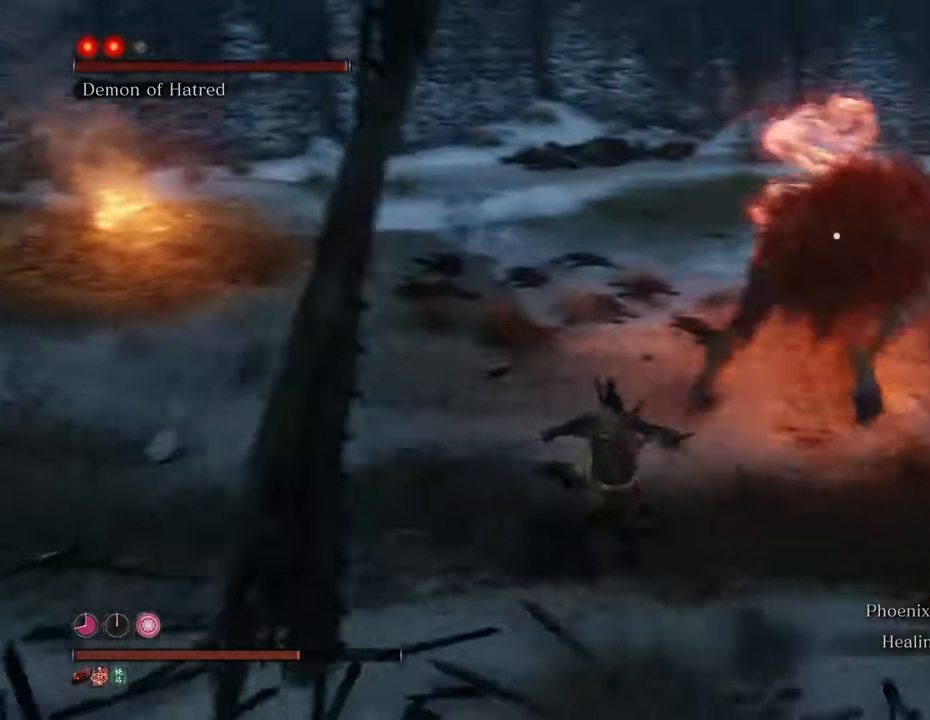
{"keys": ["shift", "w"], "mouse": [], "events": []}
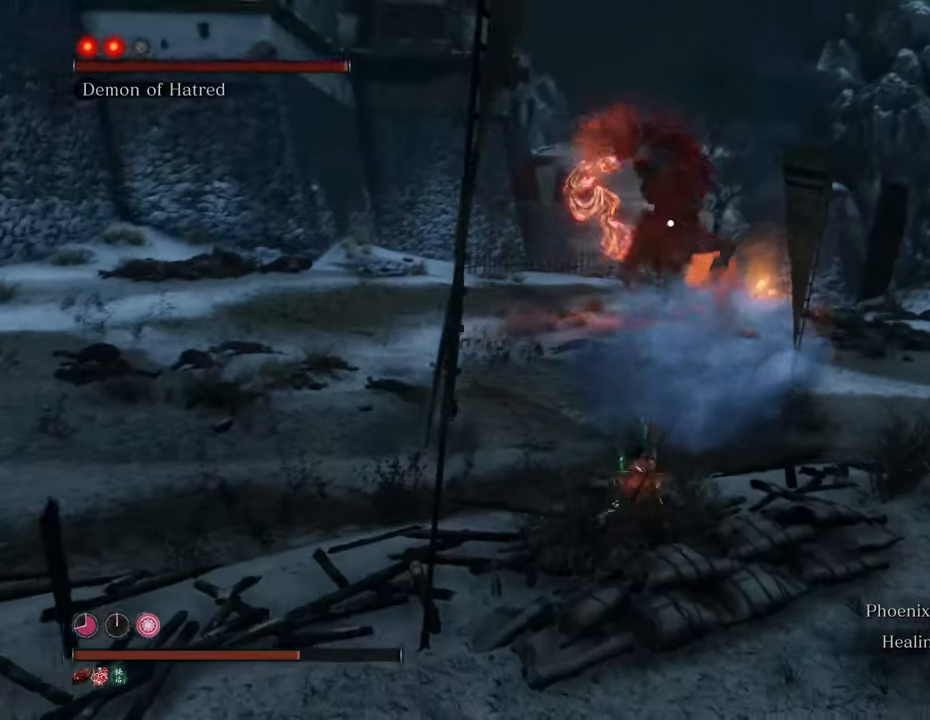
{"keys": ["shift", "w"], "mouse": [], "events": []}
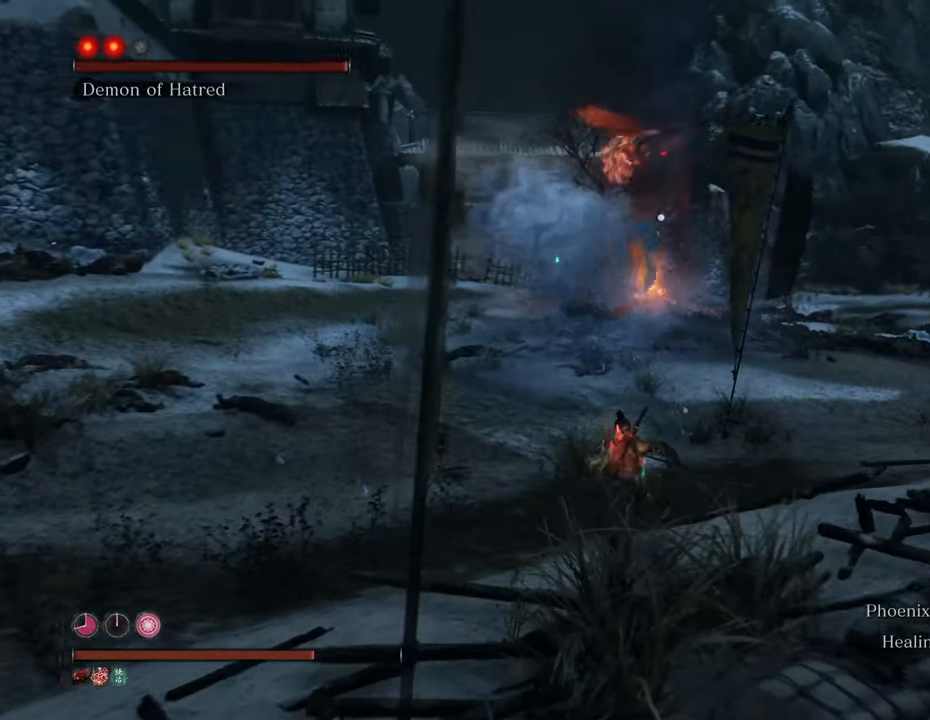
{"keys": ["d", "shift"], "mouse": [], "events": [[33, "d", "down"], [316, "w", "up"]]}
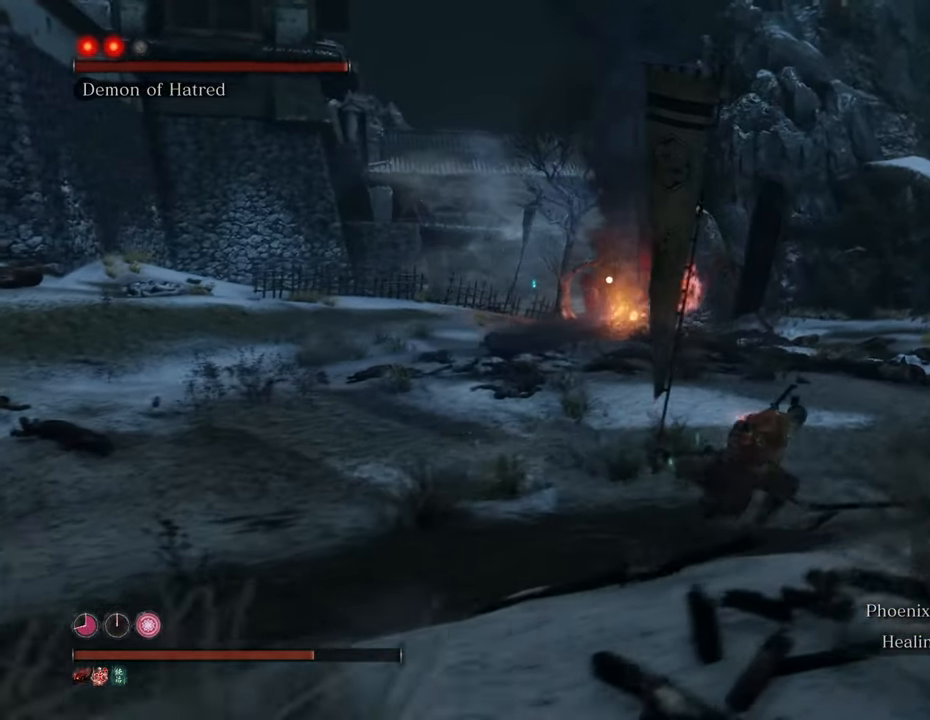
{"keys": ["d", "s", "shift"], "mouse": [], "events": [[233, "s", "down"]]}
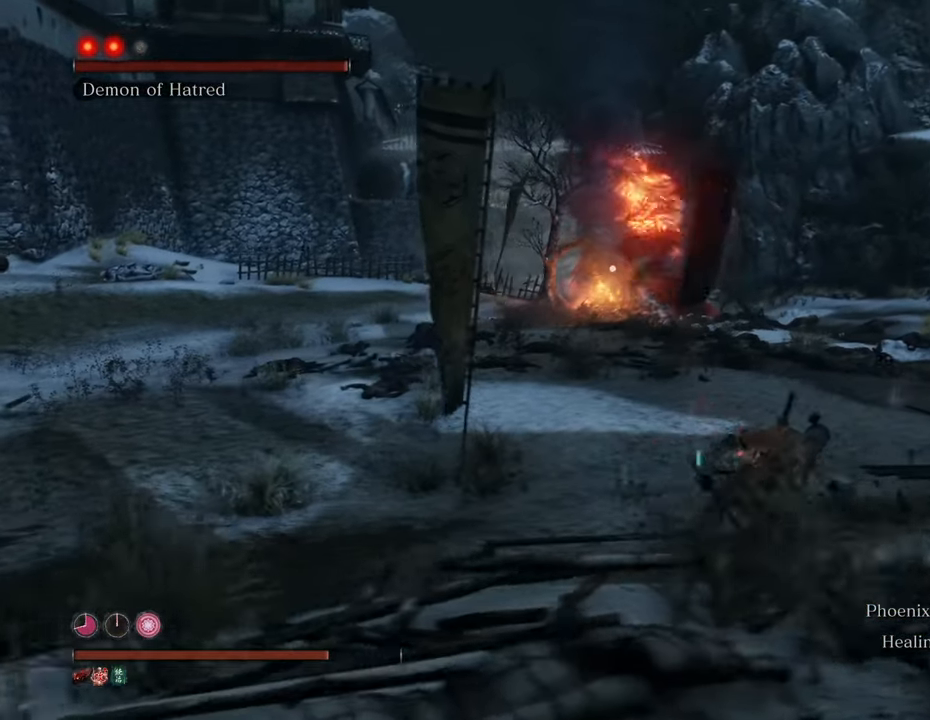
{"keys": ["d", "s", "shift"], "mouse": [], "events": []}
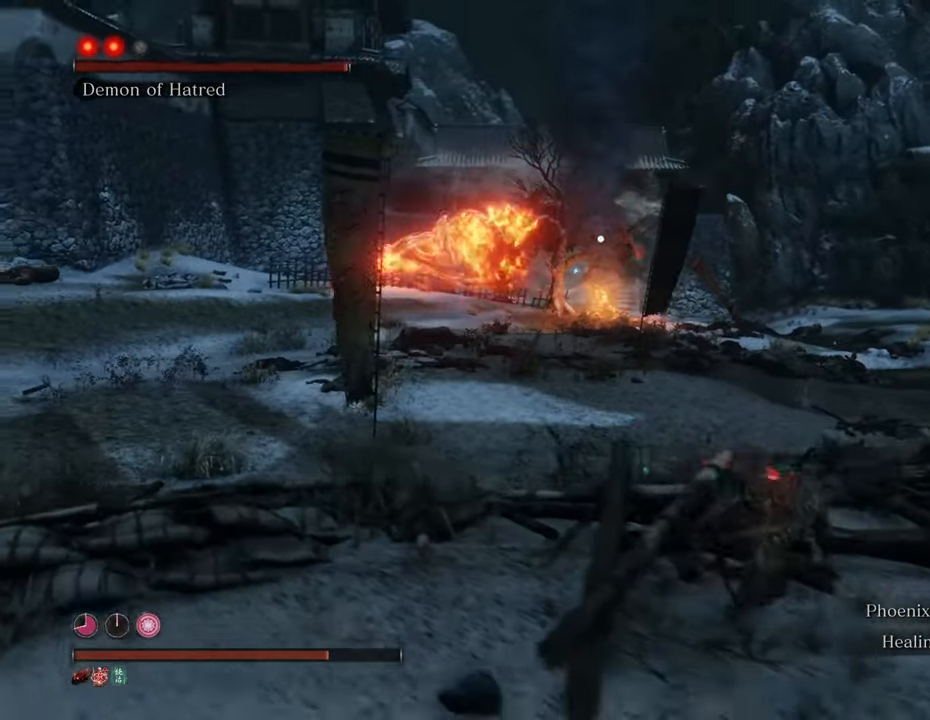
{"keys": ["d", "s", "shift"], "mouse": [], "events": []}
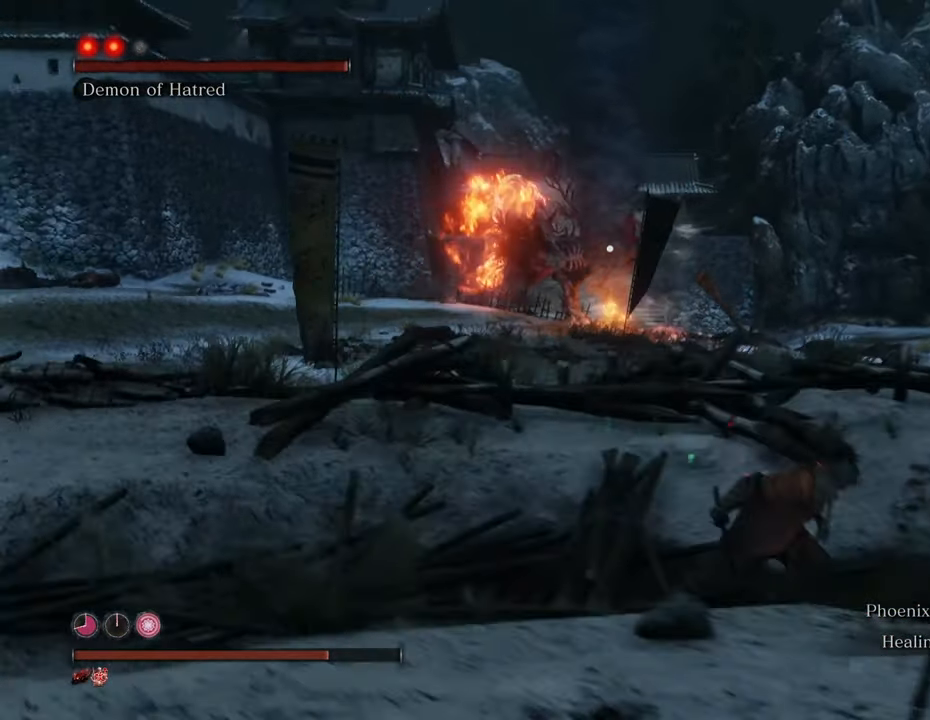
{"keys": ["d", "s", "shift", "space"], "mouse": [], "events": [[33, "space", "down"]]}
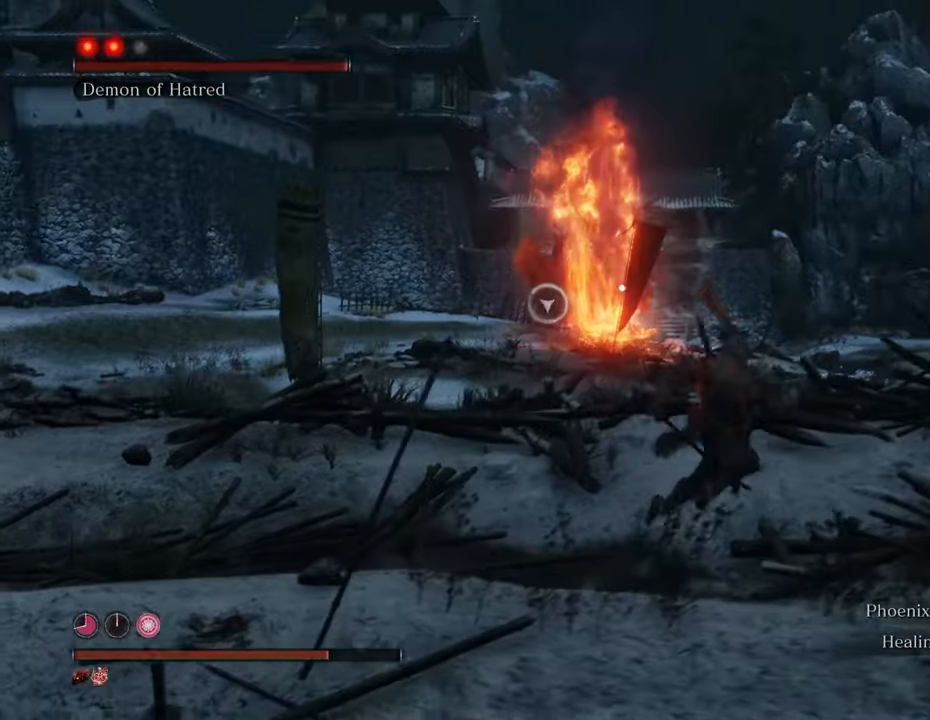
{"keys": ["d", "s", "shift"], "mouse": [], "events": [[200, "space", "up"]]}
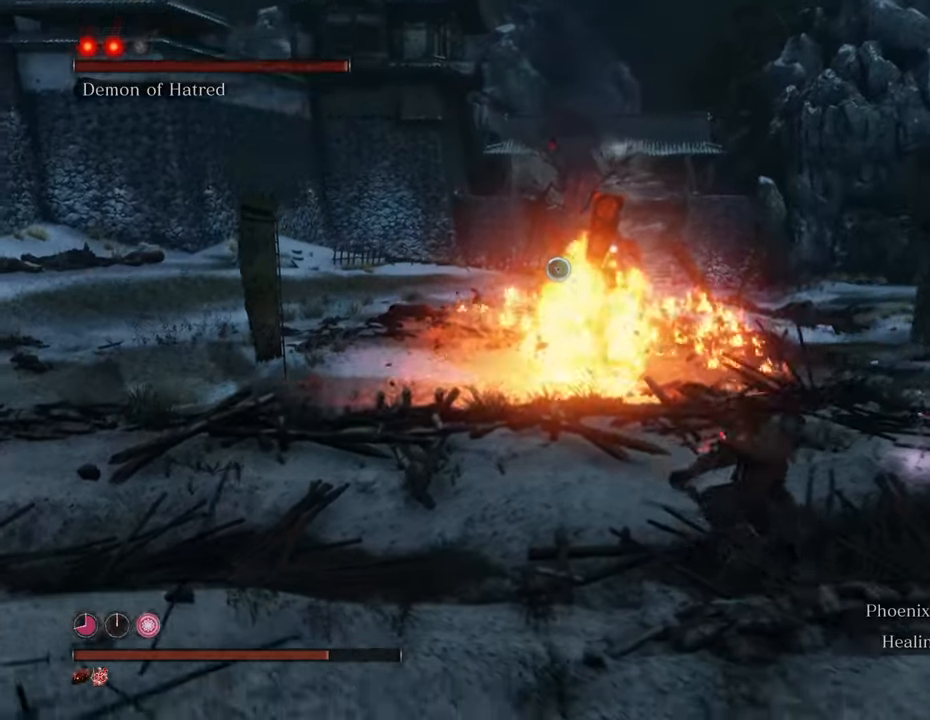
{"keys": ["d", "s", "shift", "space"], "mouse": [], "events": [[450, "space", "down"]]}
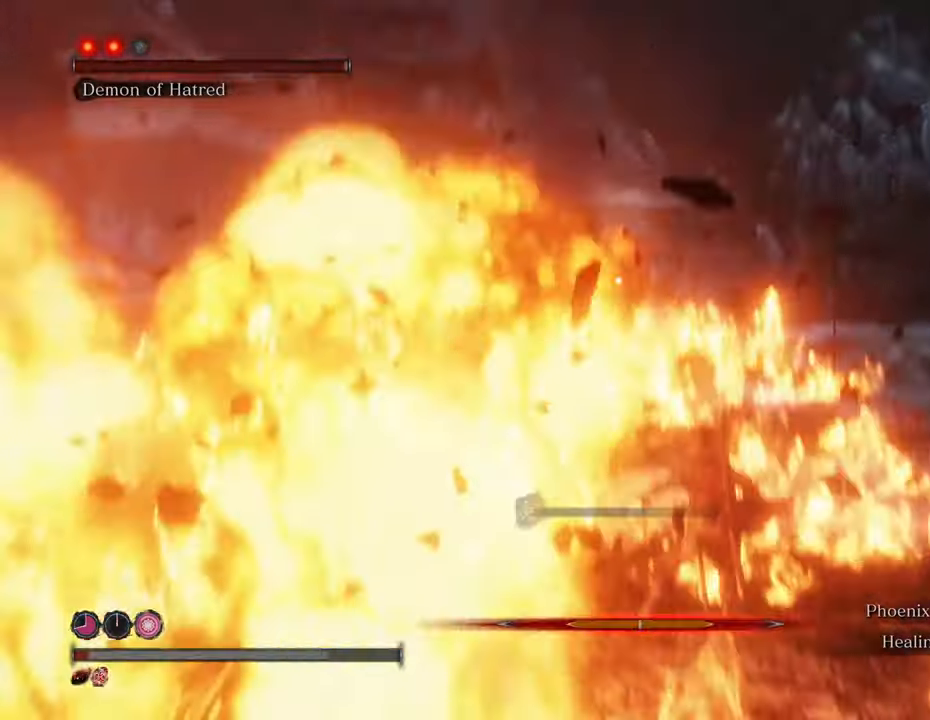
{"keys": ["d", "s", "shift"], "mouse": [], "events": [[133, "space", "up"]]}